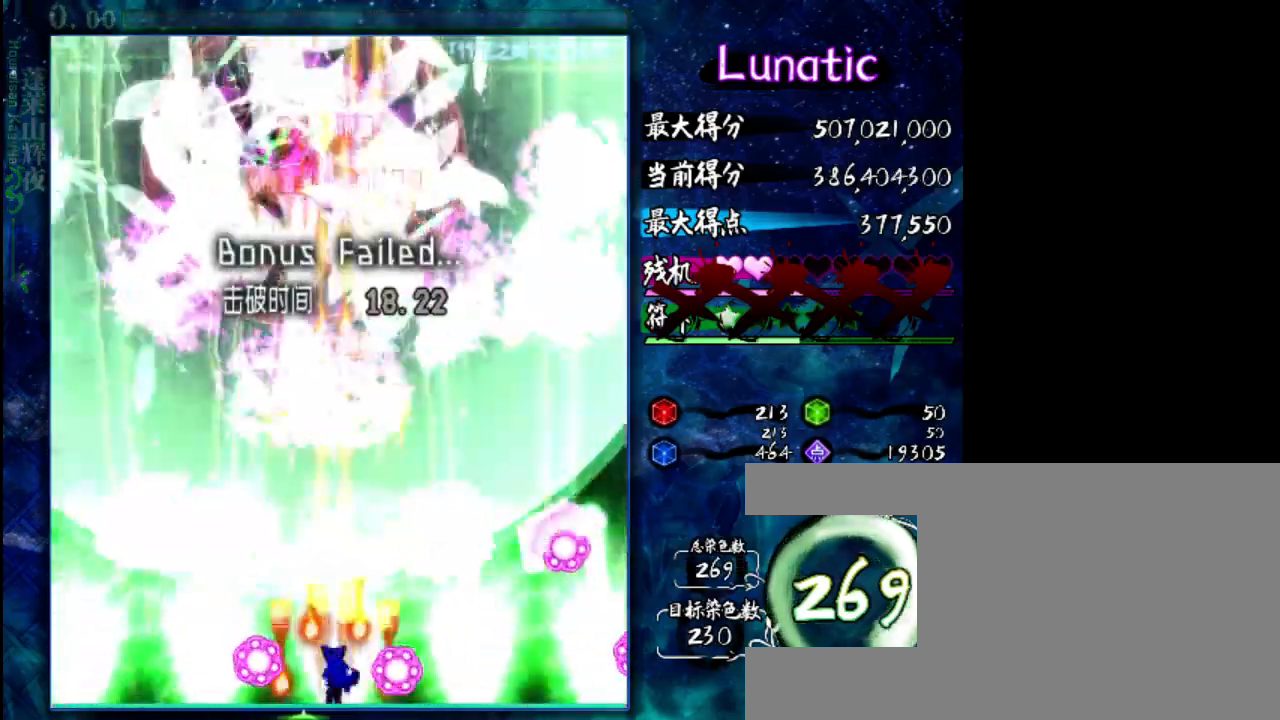
Gameplay with keyboard; each line is a JSON object with the keys held at the frame after it. "events" lists presses ("down") and releases ("up") of "c", "down", "left", "right", "shift", "up", "x" and "z" between this image and that frame as [ms after this image, input, new state], when the widget could be followed in between. No other keys are recorded. Mouse input is not recorded.
{"keys": ["z"], "events": [[133, "down", "up"]]}
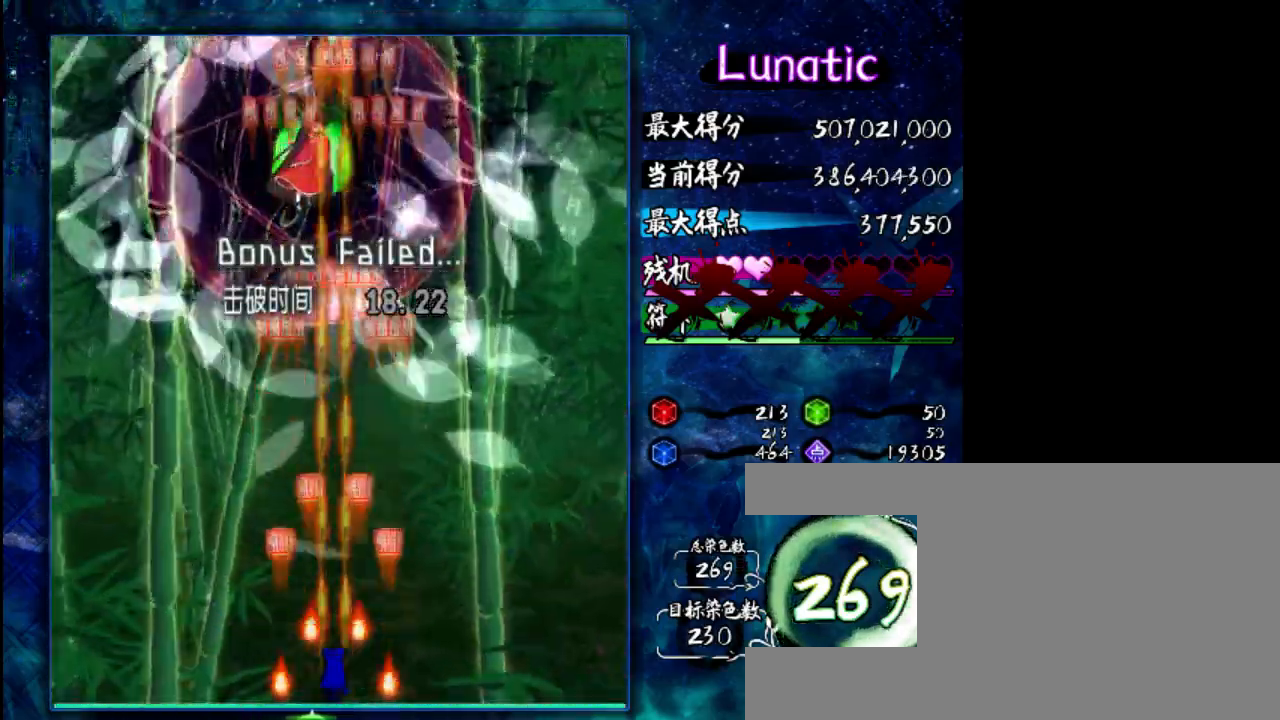
{"keys": ["z"], "events": []}
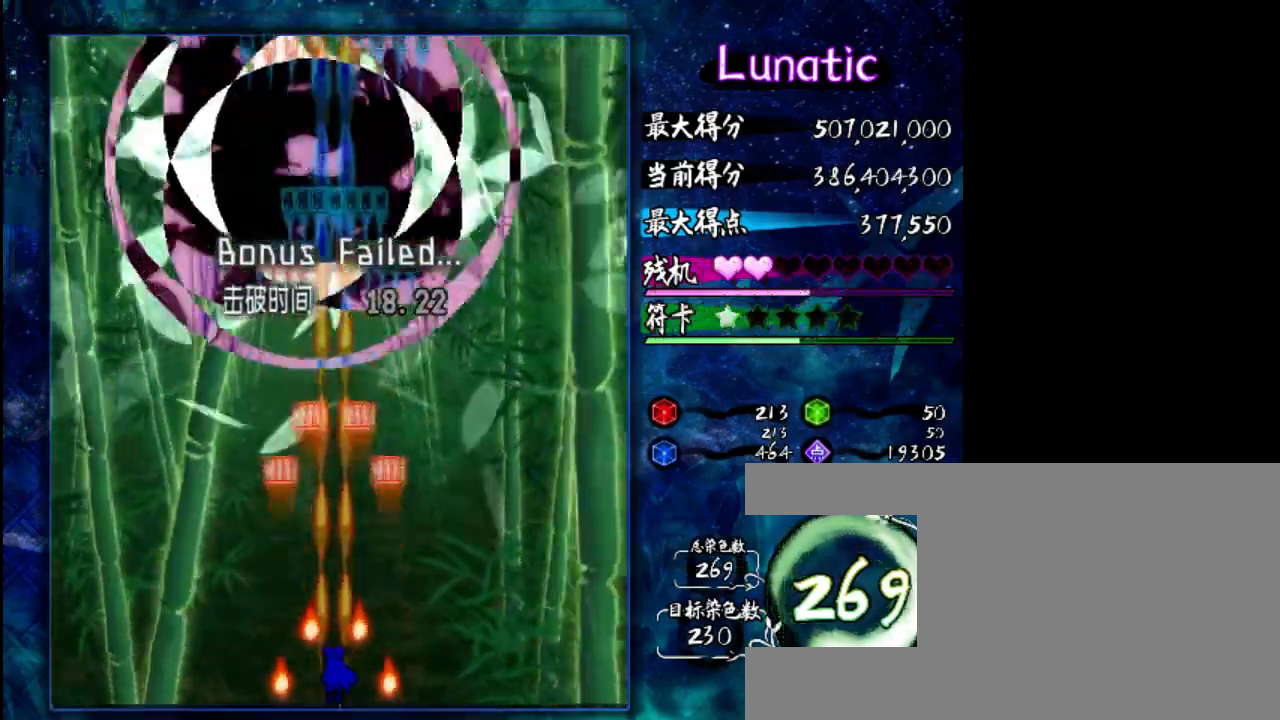
{"keys": [], "events": [[100, "z", "up"]]}
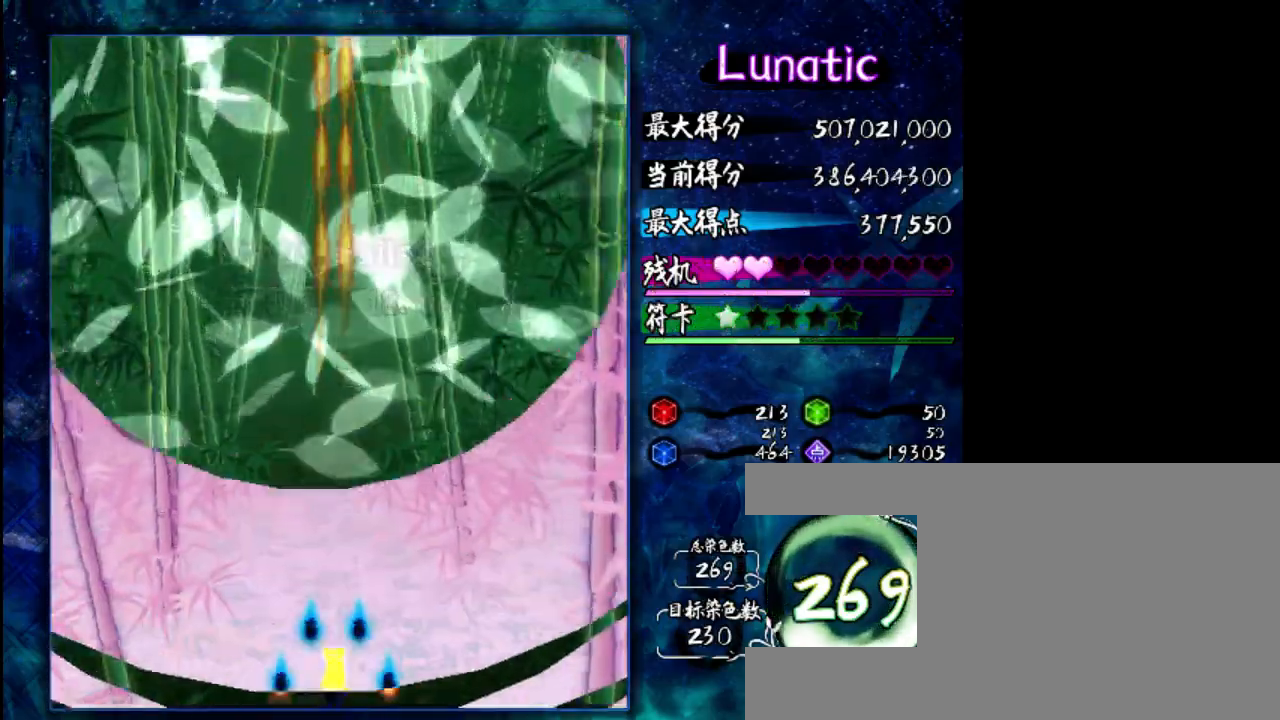
{"keys": ["z"], "events": [[450, "z", "down"]]}
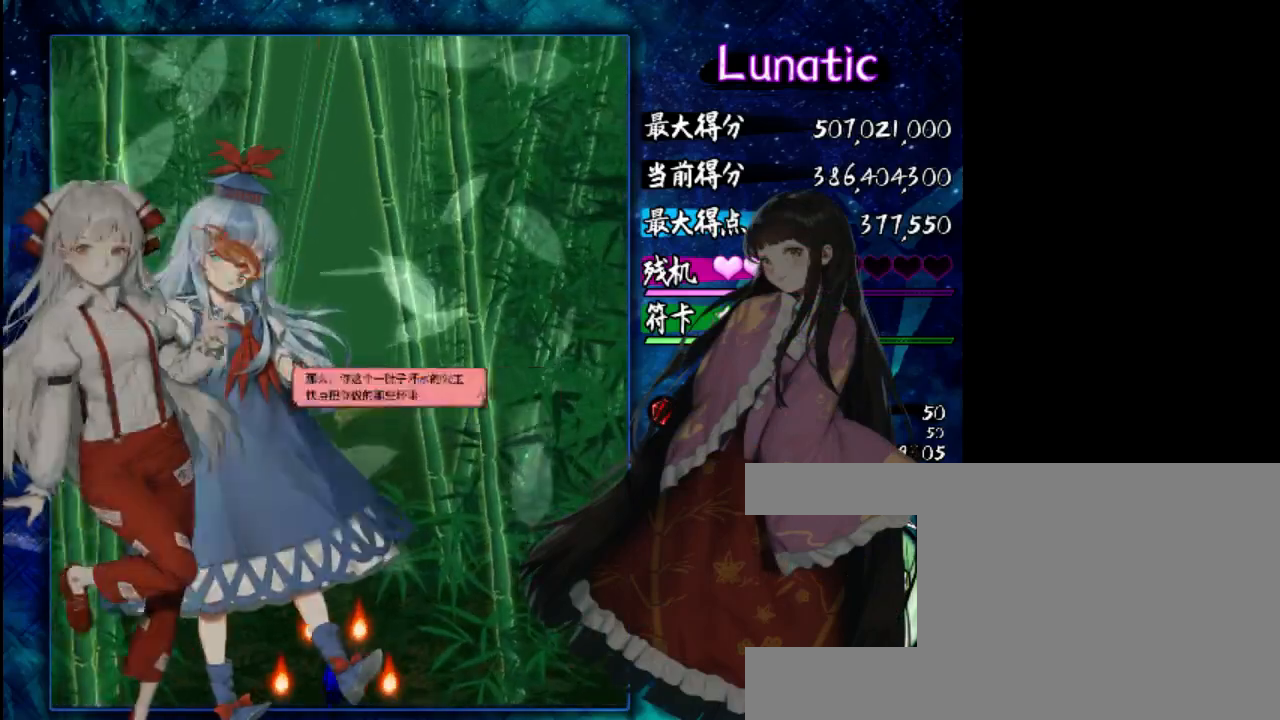
{"keys": ["z"], "events": [[17, "z", "up"], [117, "z", "down"]]}
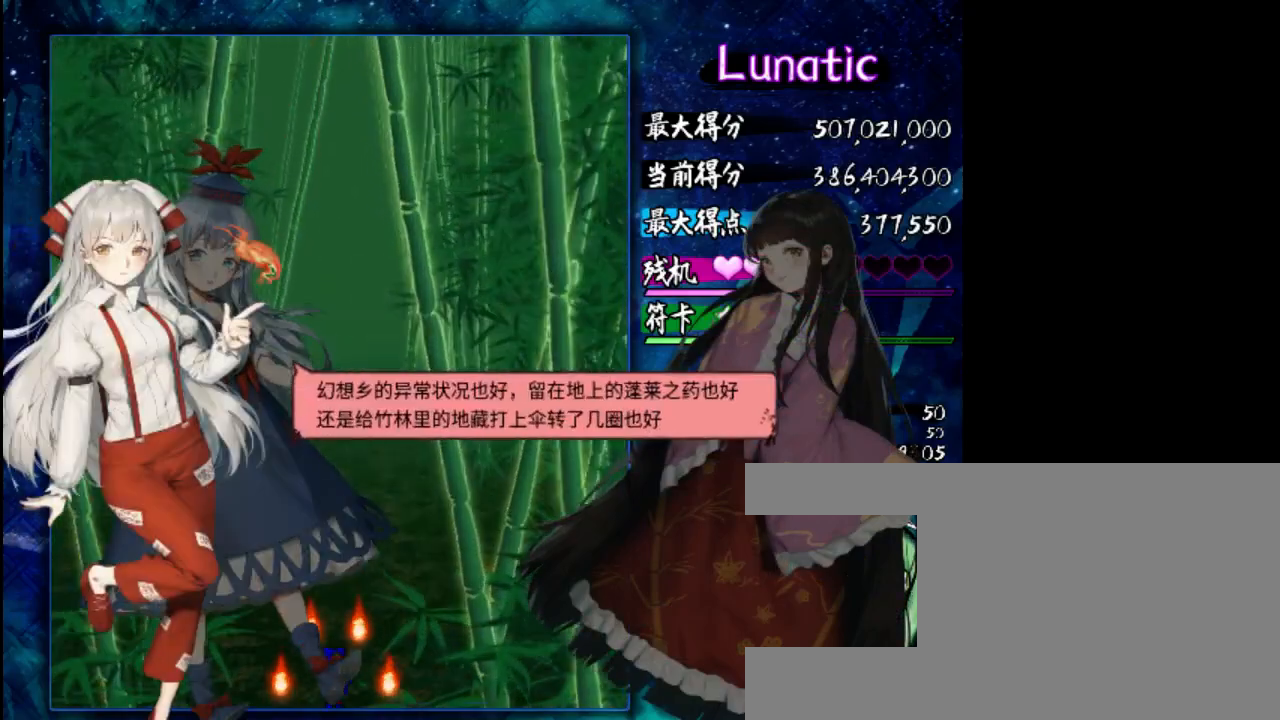
{"keys": ["z"], "events": []}
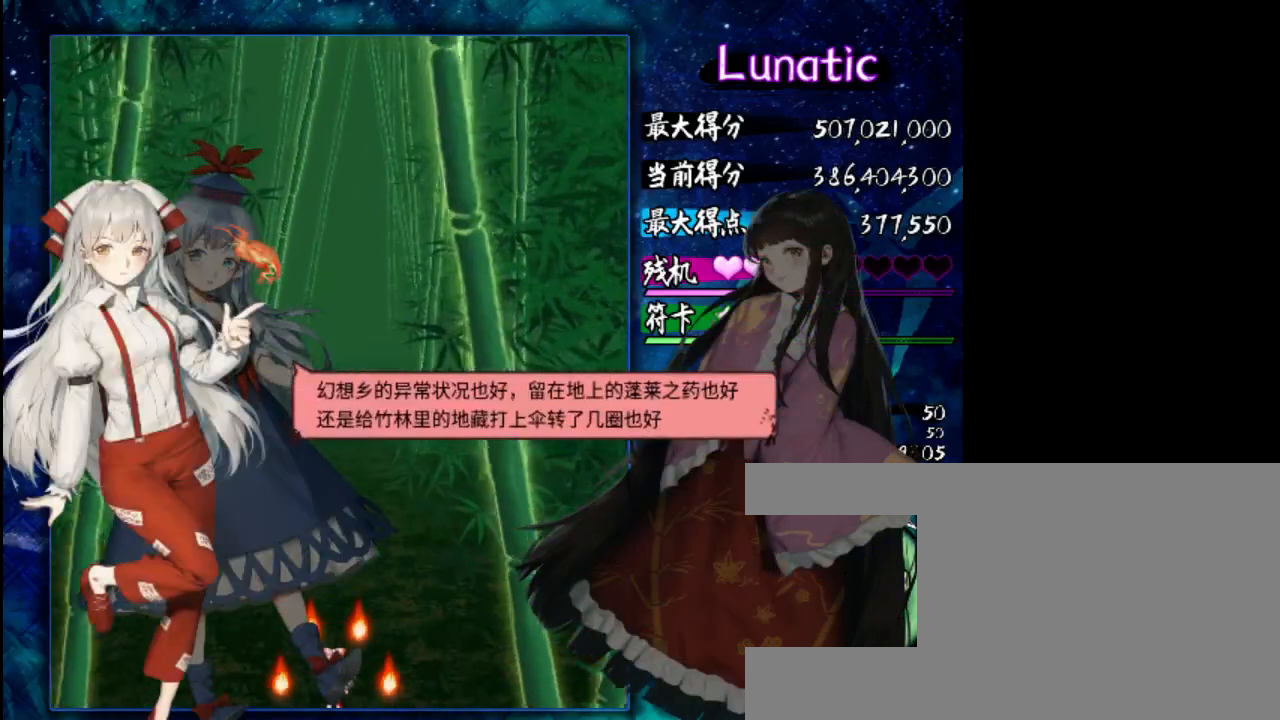
{"keys": ["z"], "events": []}
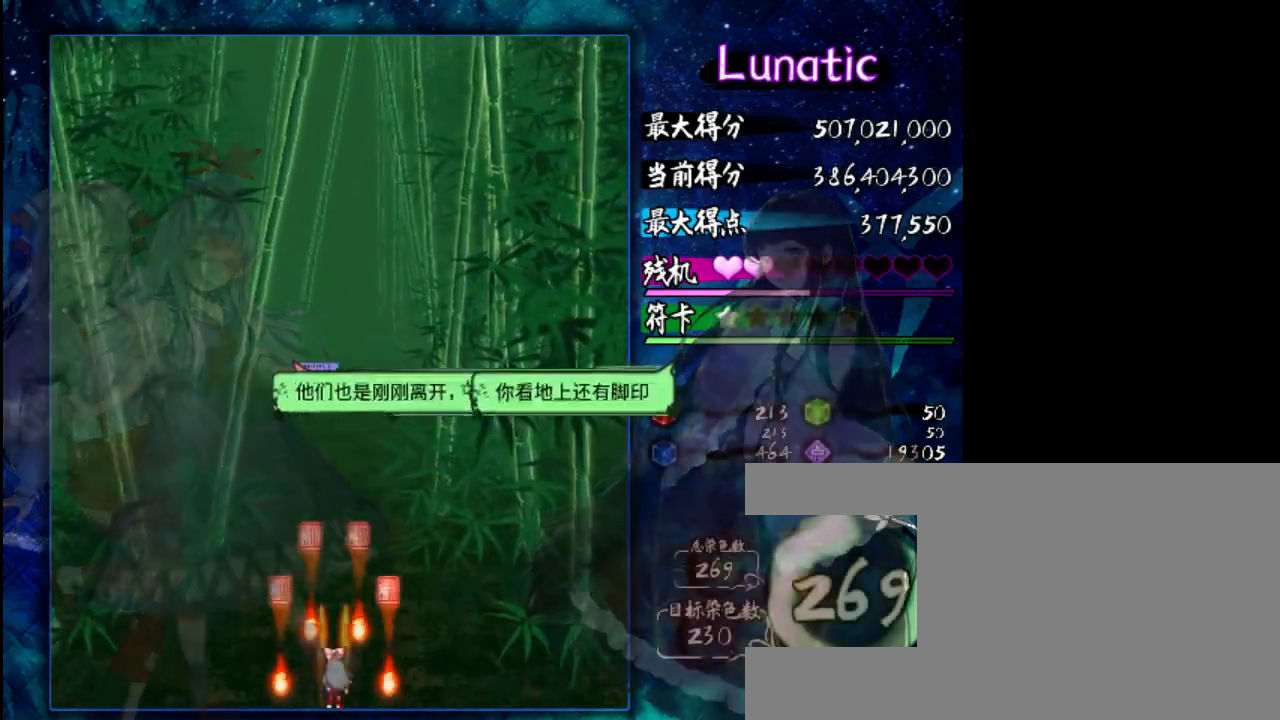
{"keys": ["z"], "events": []}
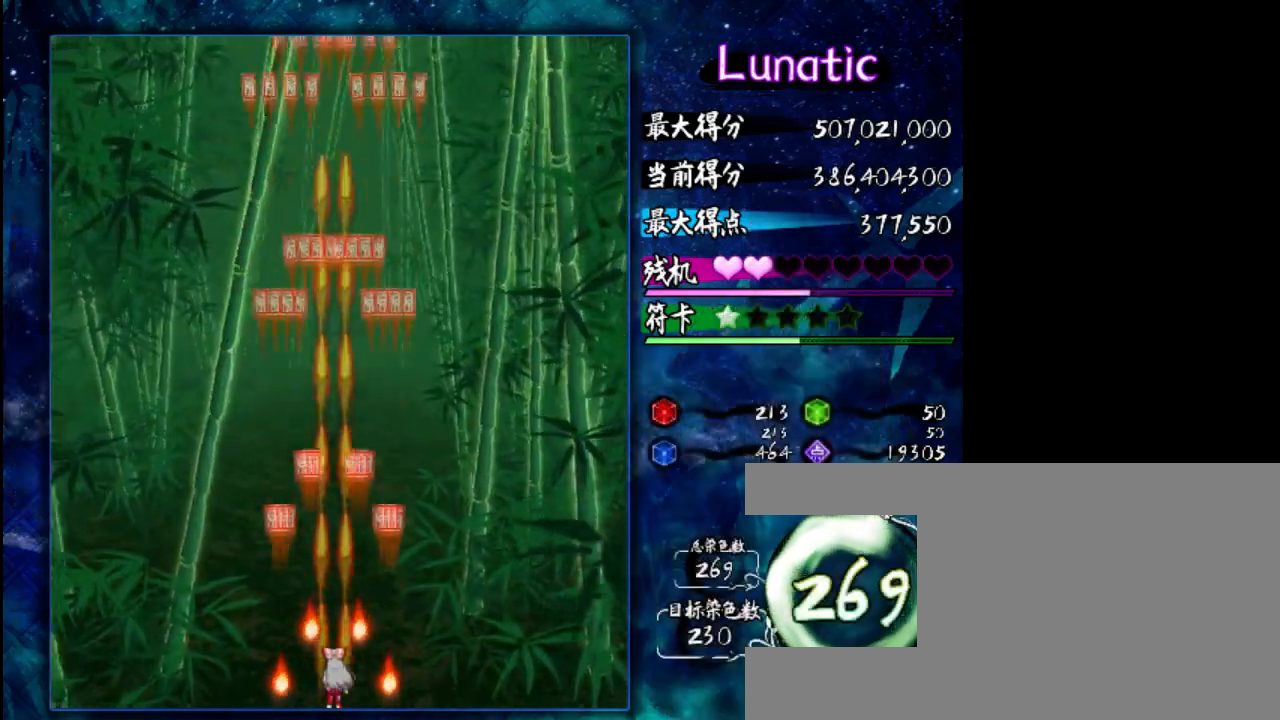
{"keys": ["z"], "events": []}
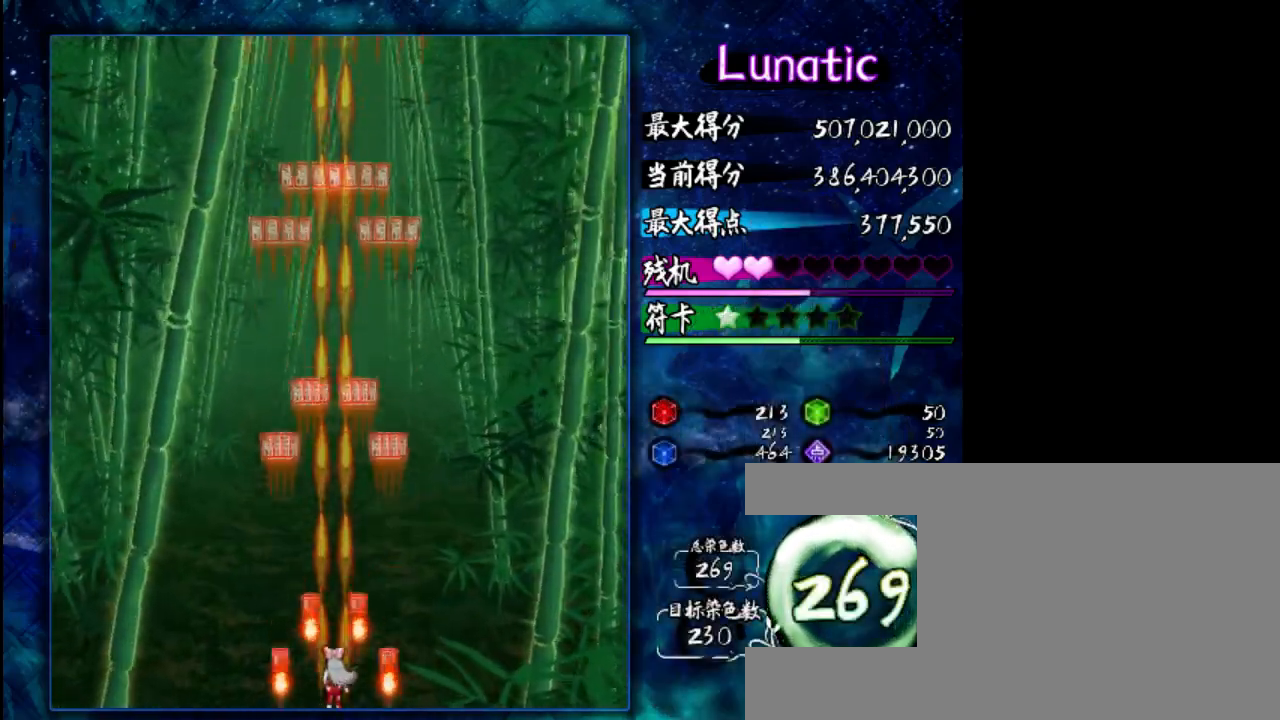
{"keys": ["z"], "events": []}
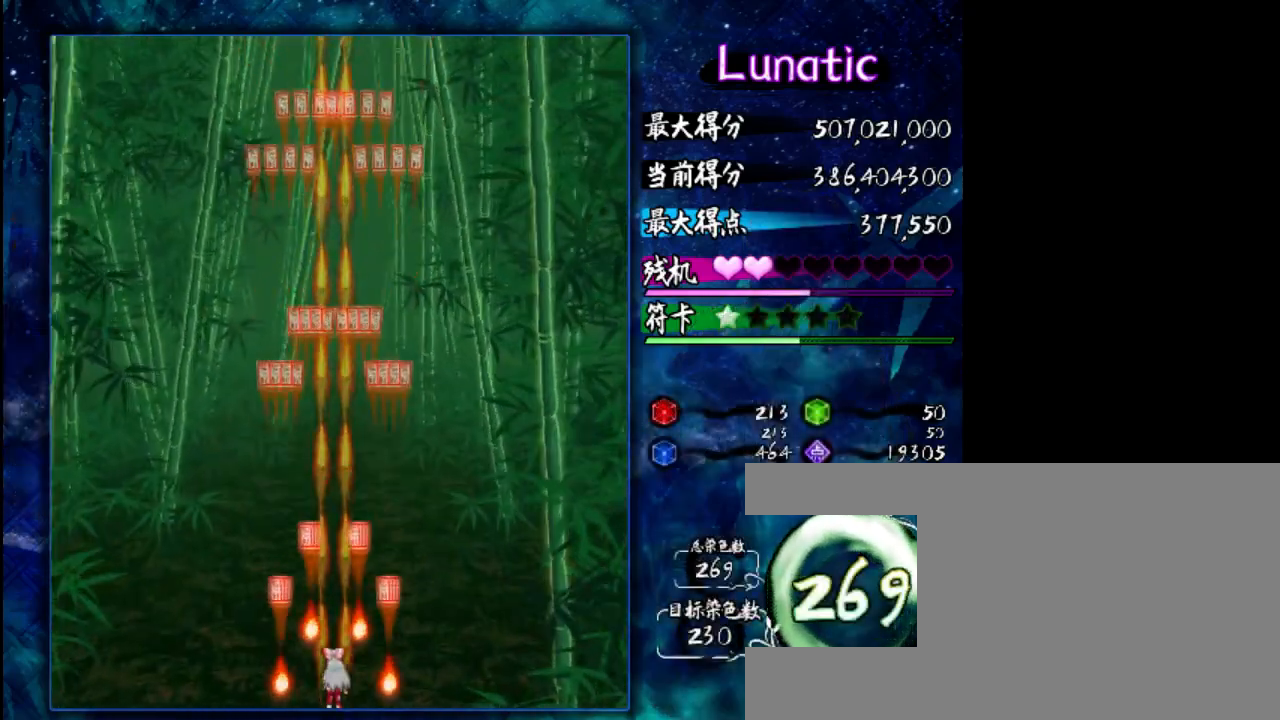
{"keys": [], "events": [[483, "z", "up"]]}
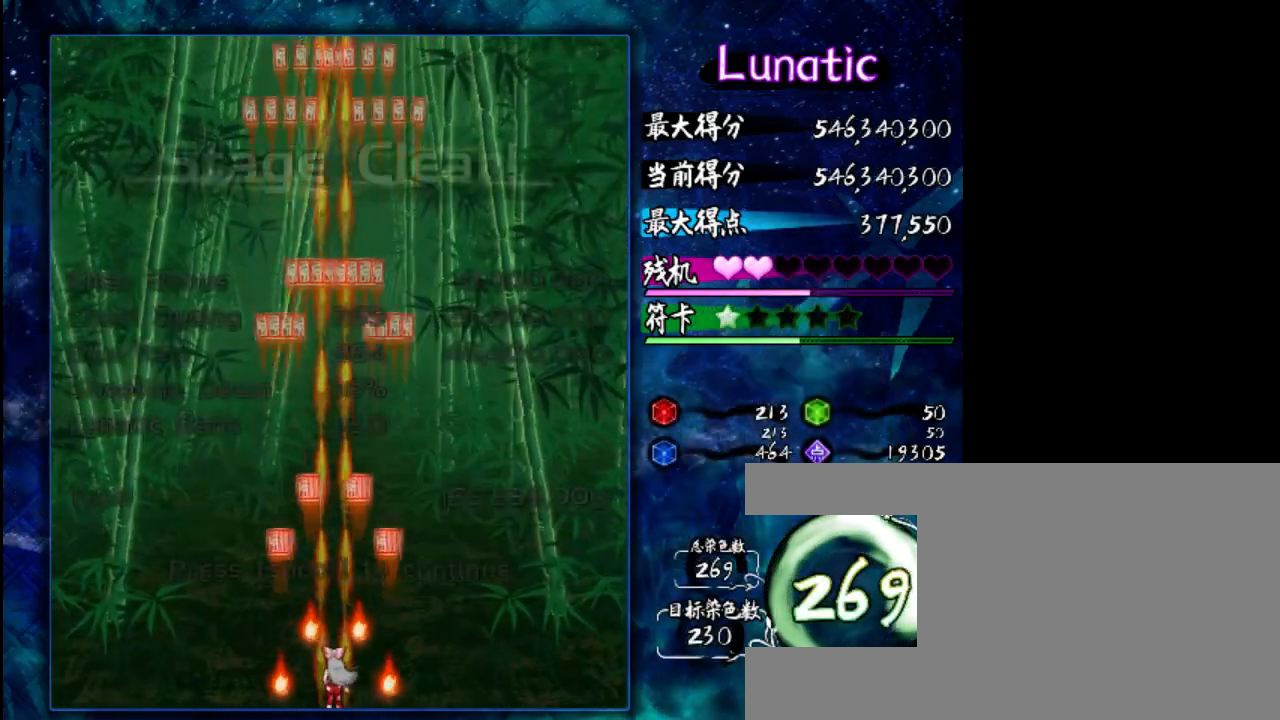
{"keys": ["z"], "events": [[450, "z", "down"]]}
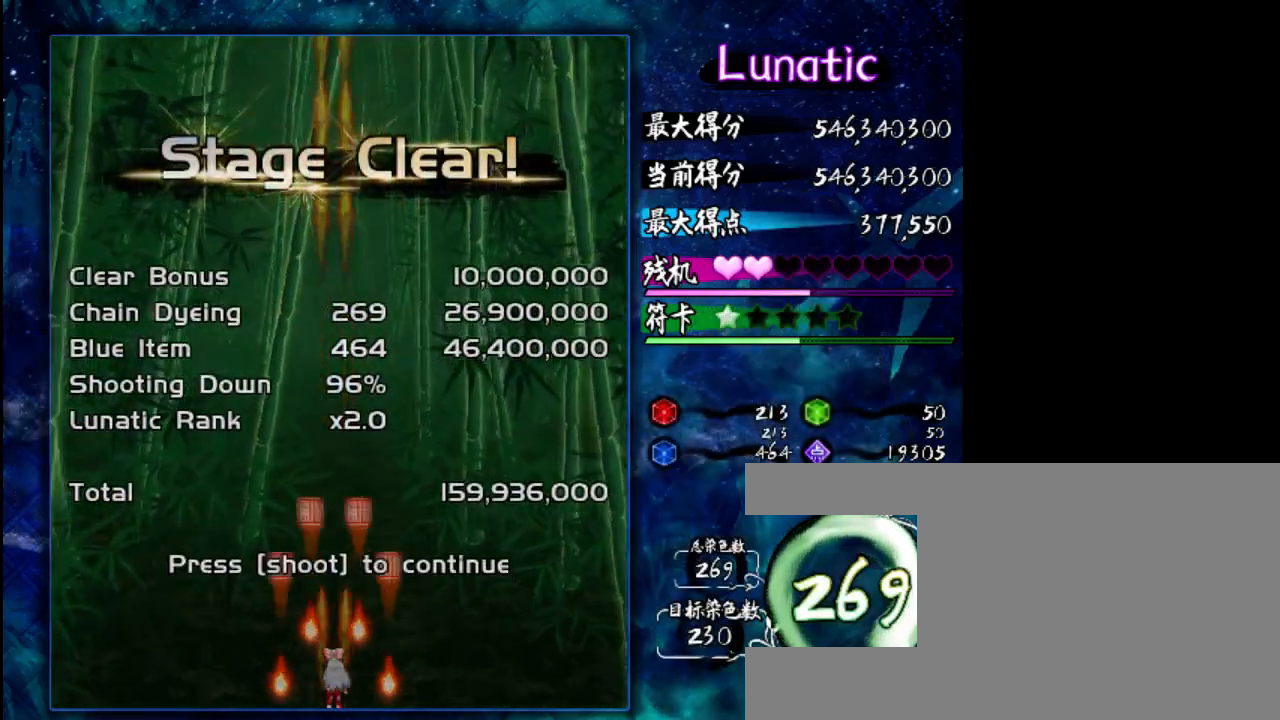
{"keys": [], "events": [[50, "z", "up"], [317, "z", "down"], [417, "z", "up"]]}
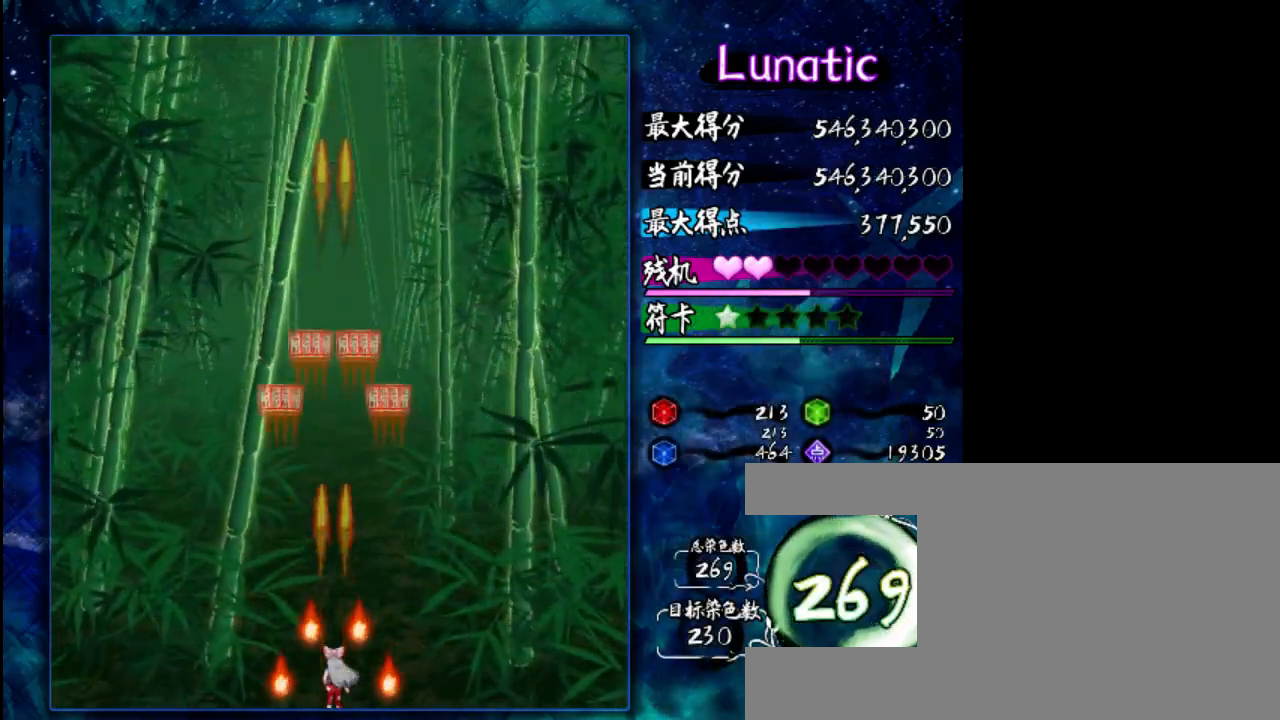
{"keys": ["z"], "events": [[150, "z", "down"], [283, "z", "up"], [433, "z", "down"]]}
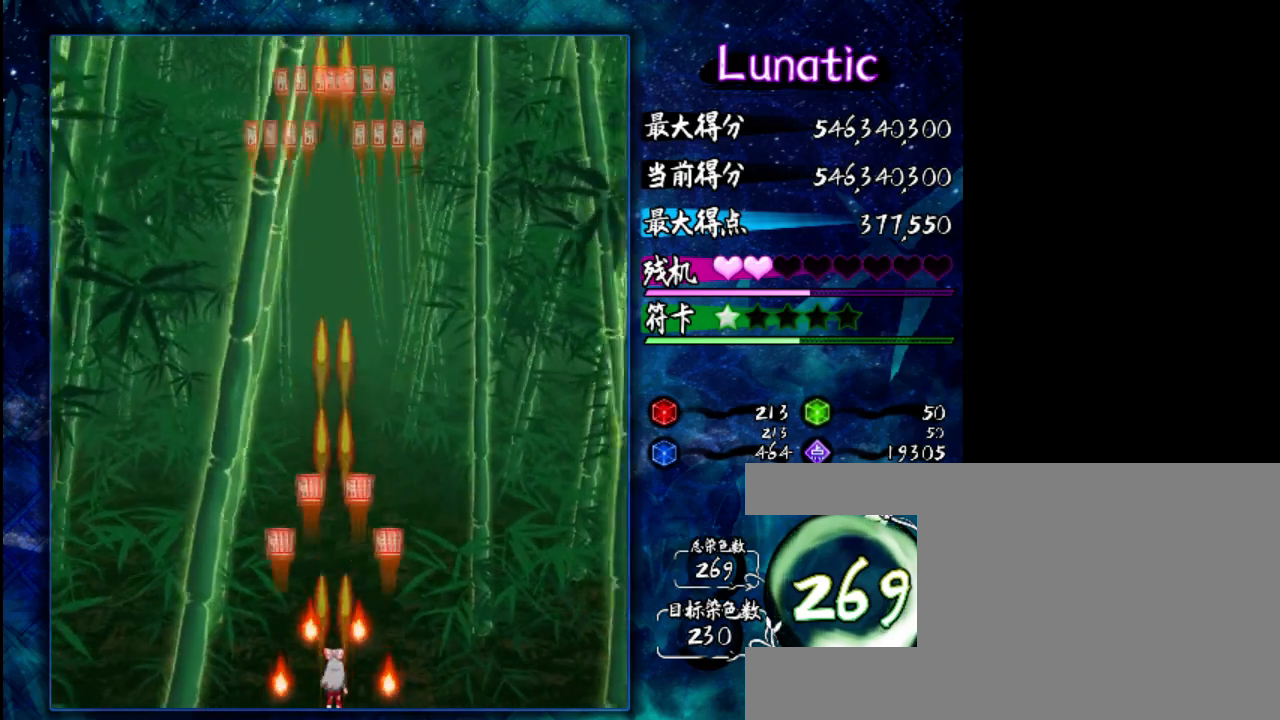
{"keys": [], "events": [[400, "z", "up"]]}
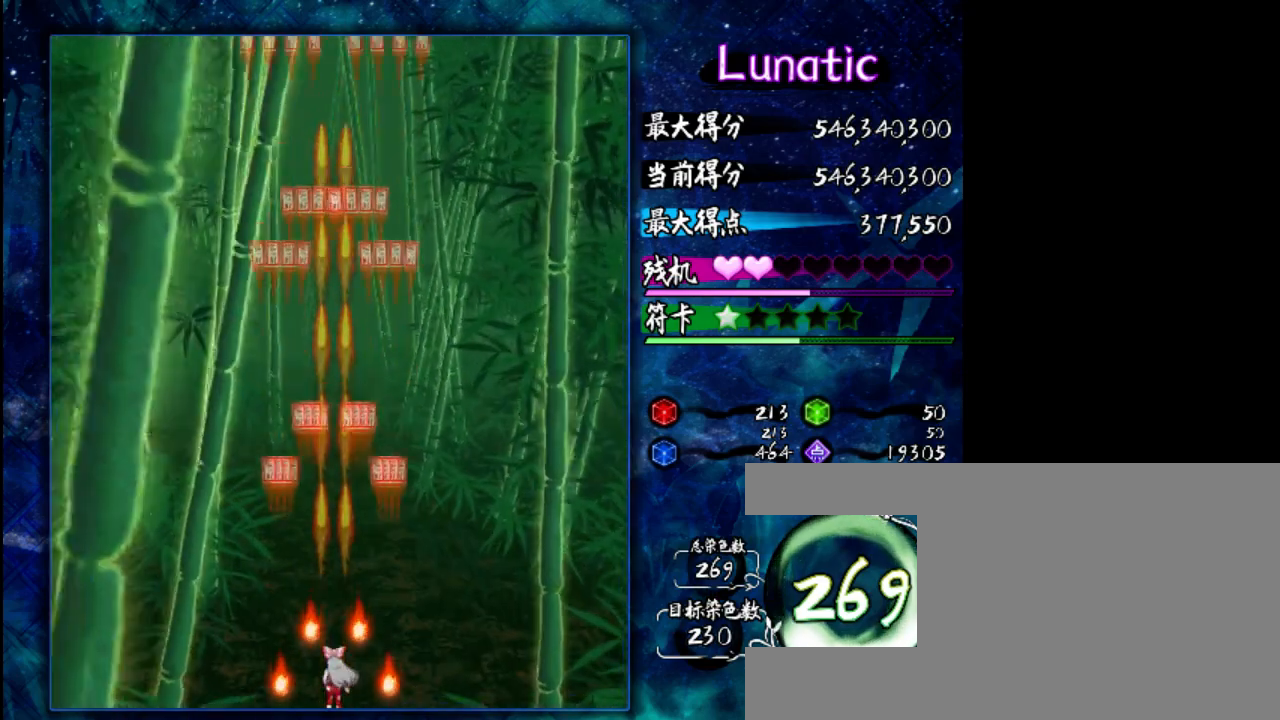
{"keys": [], "events": [[100, "z", "down"], [267, "z", "up"]]}
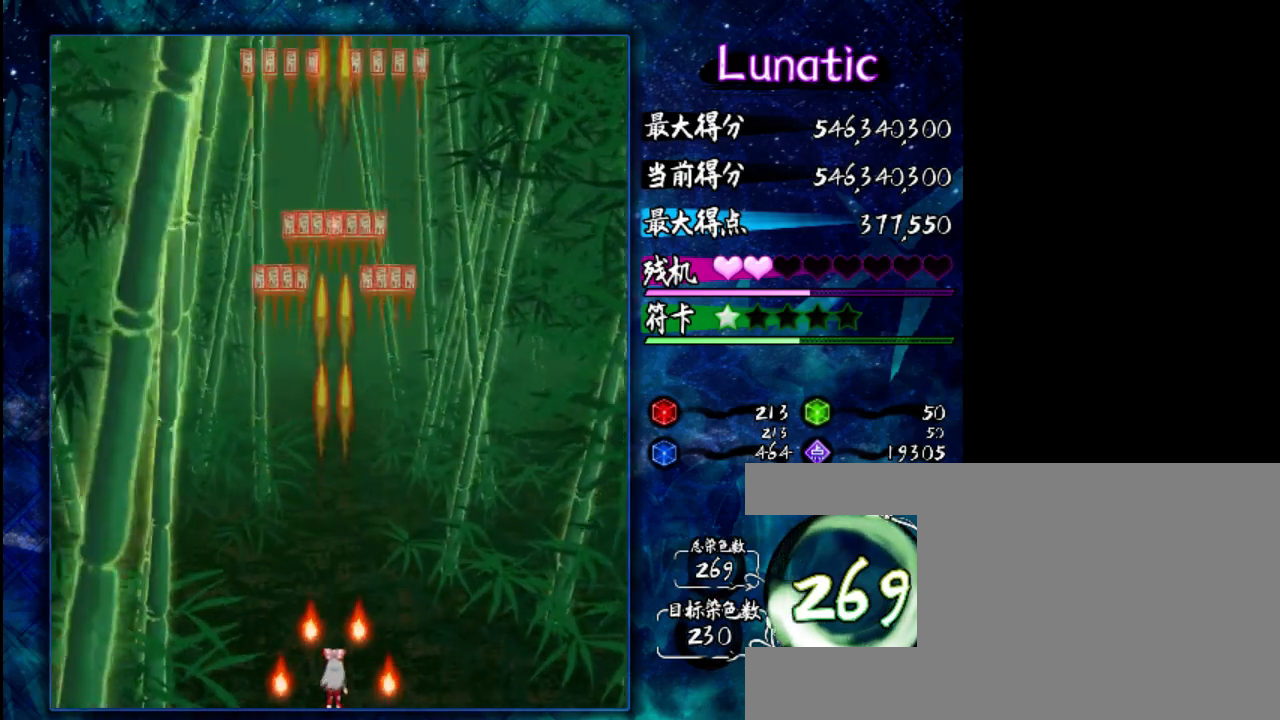
{"keys": ["z"], "events": [[100, "z", "down"], [200, "z", "up"], [467, "z", "down"]]}
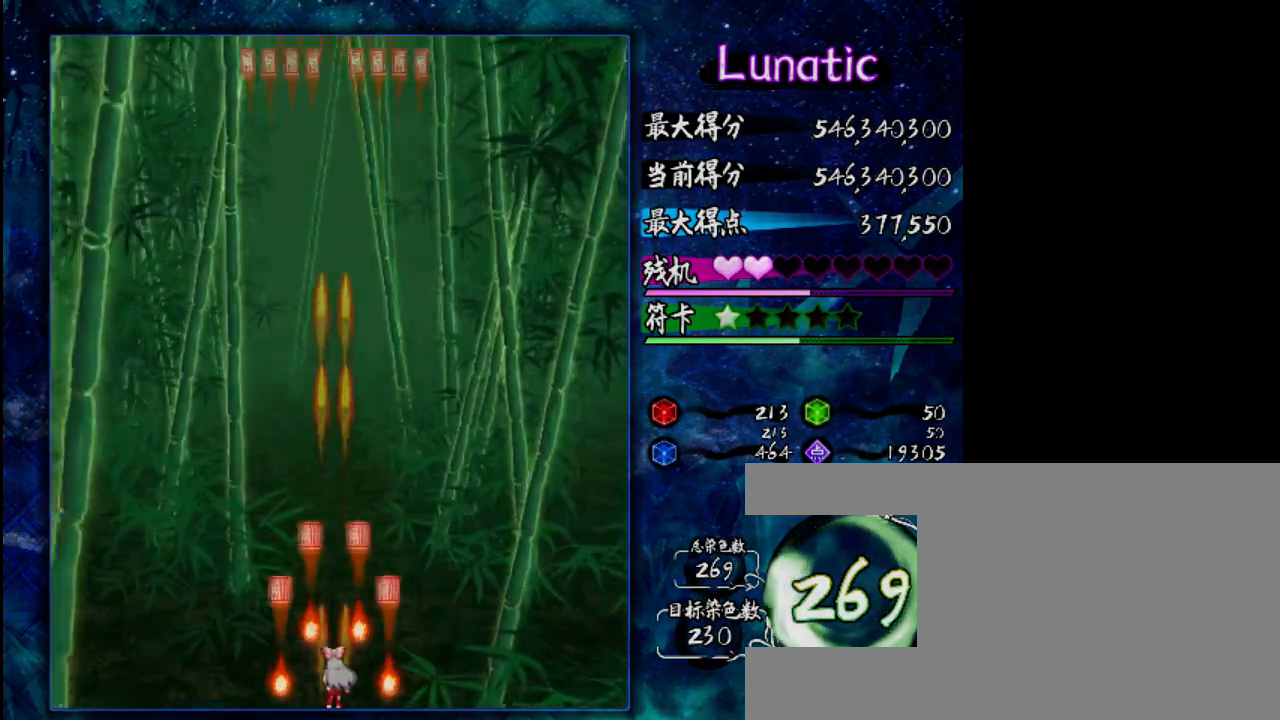
{"keys": [], "events": [[67, "z", "up"]]}
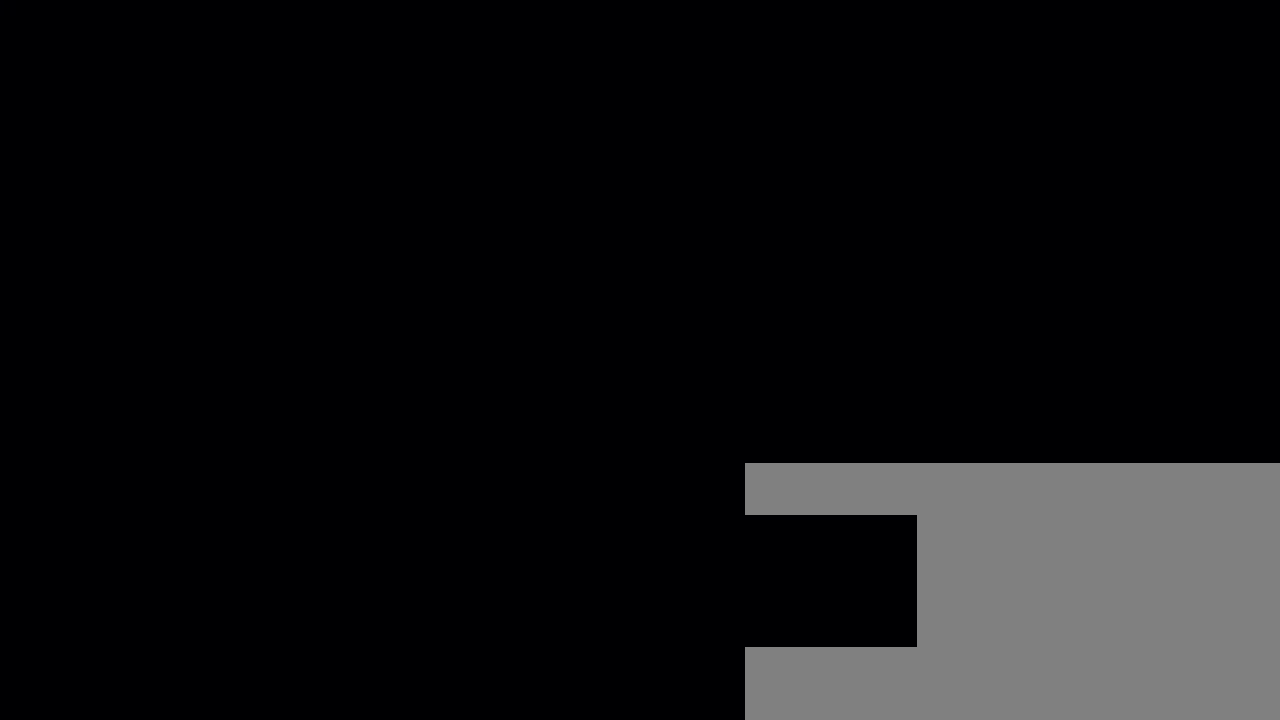
{"keys": ["down"], "events": [[417, "down", "down"]]}
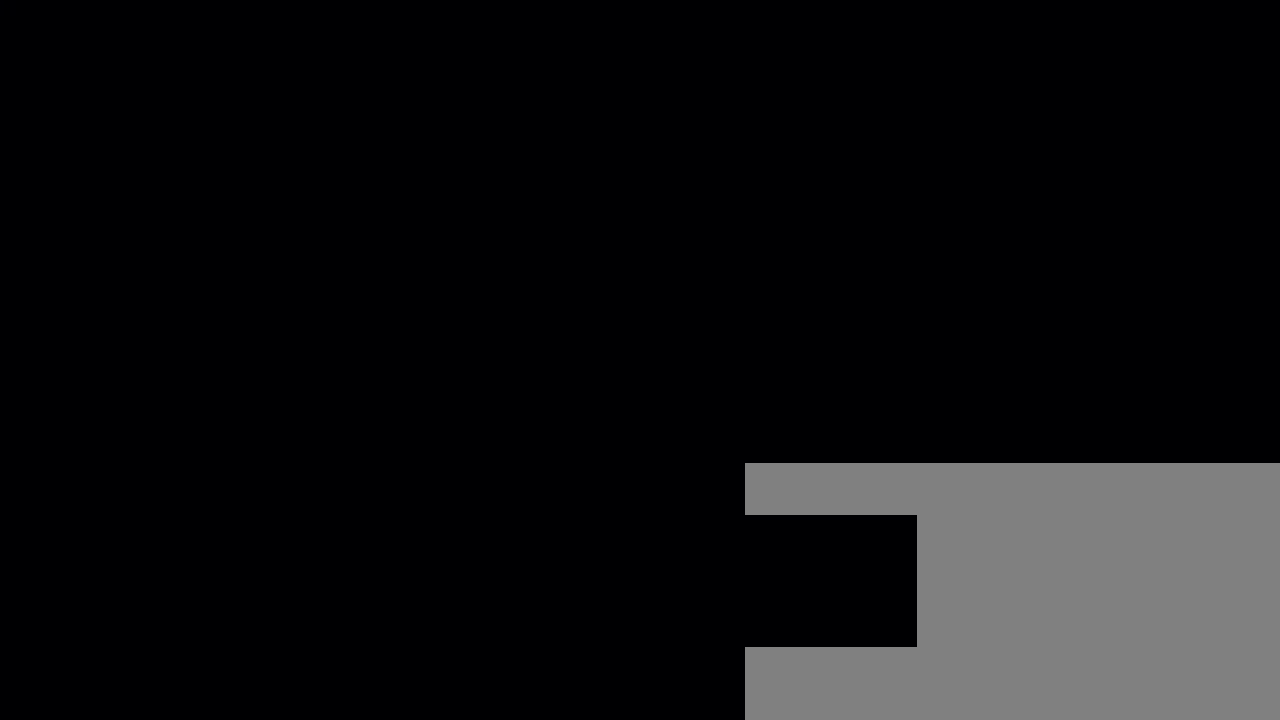
{"keys": ["down"], "events": [[150, "down", "up"], [383, "down", "down"]]}
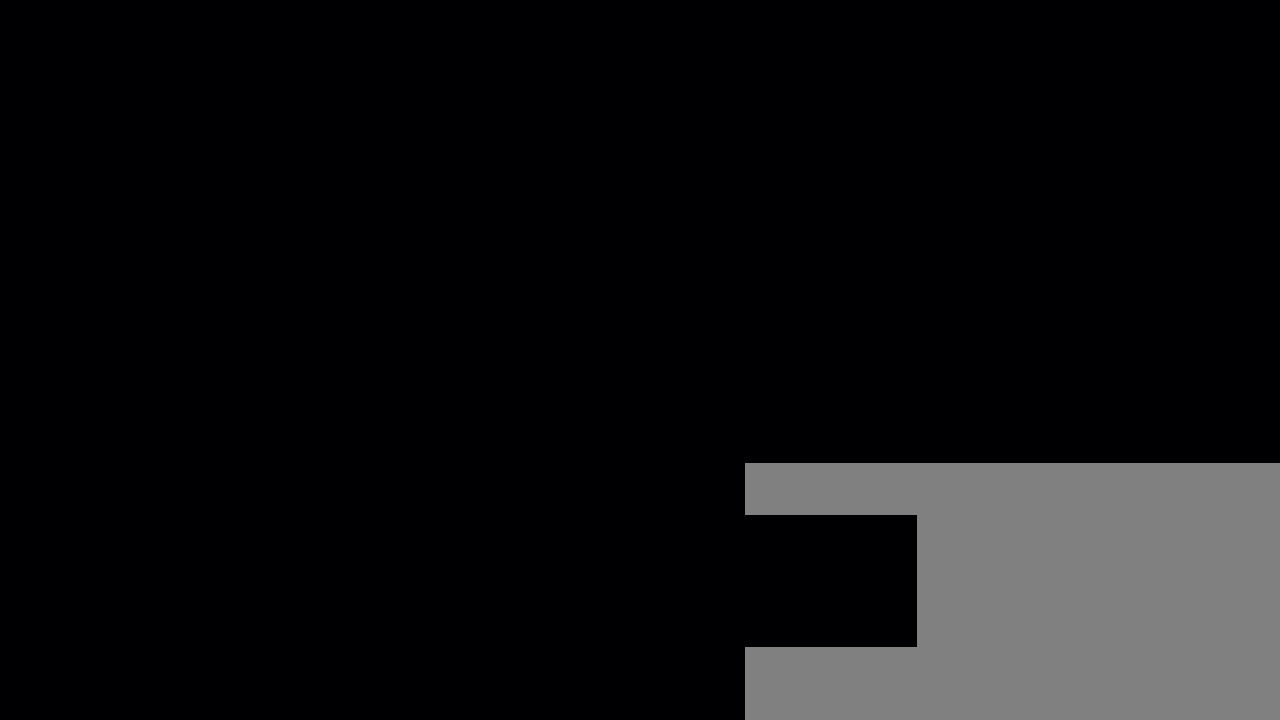
{"keys": ["down"], "events": [[183, "down", "up"], [217, "down", "down"]]}
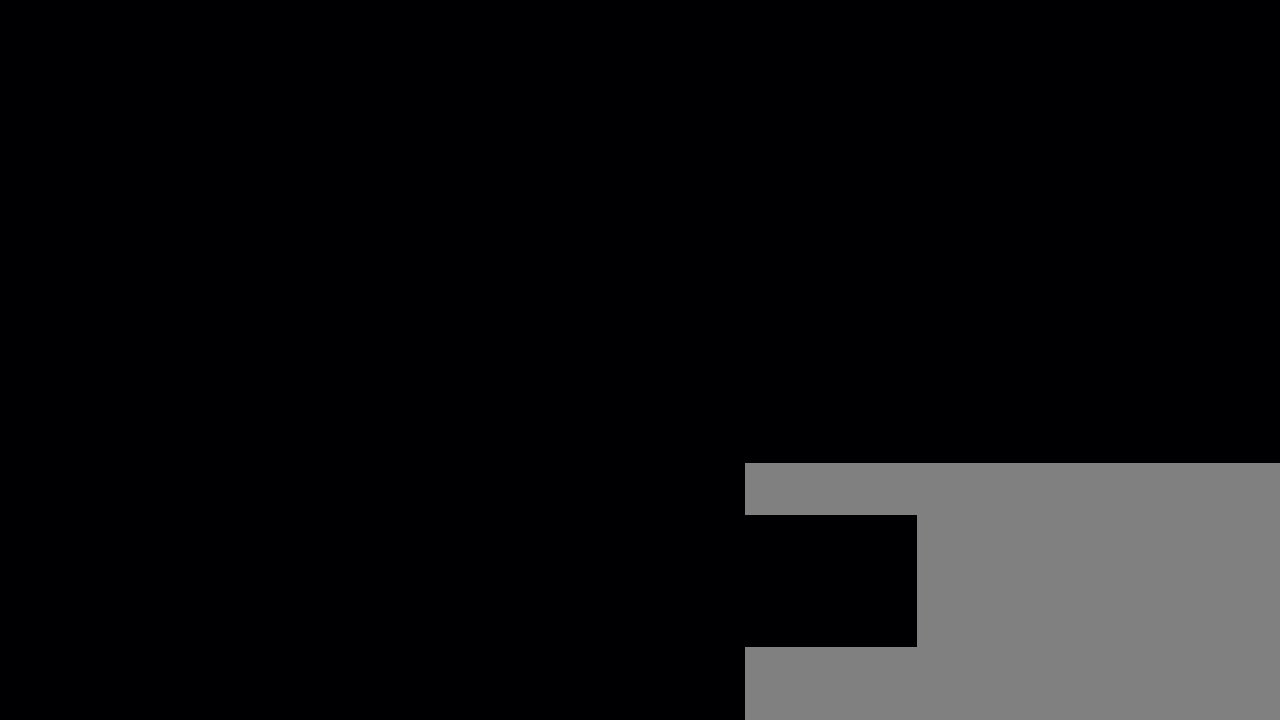
{"keys": ["down"], "events": [[167, "down", "up"], [500, "down", "down"]]}
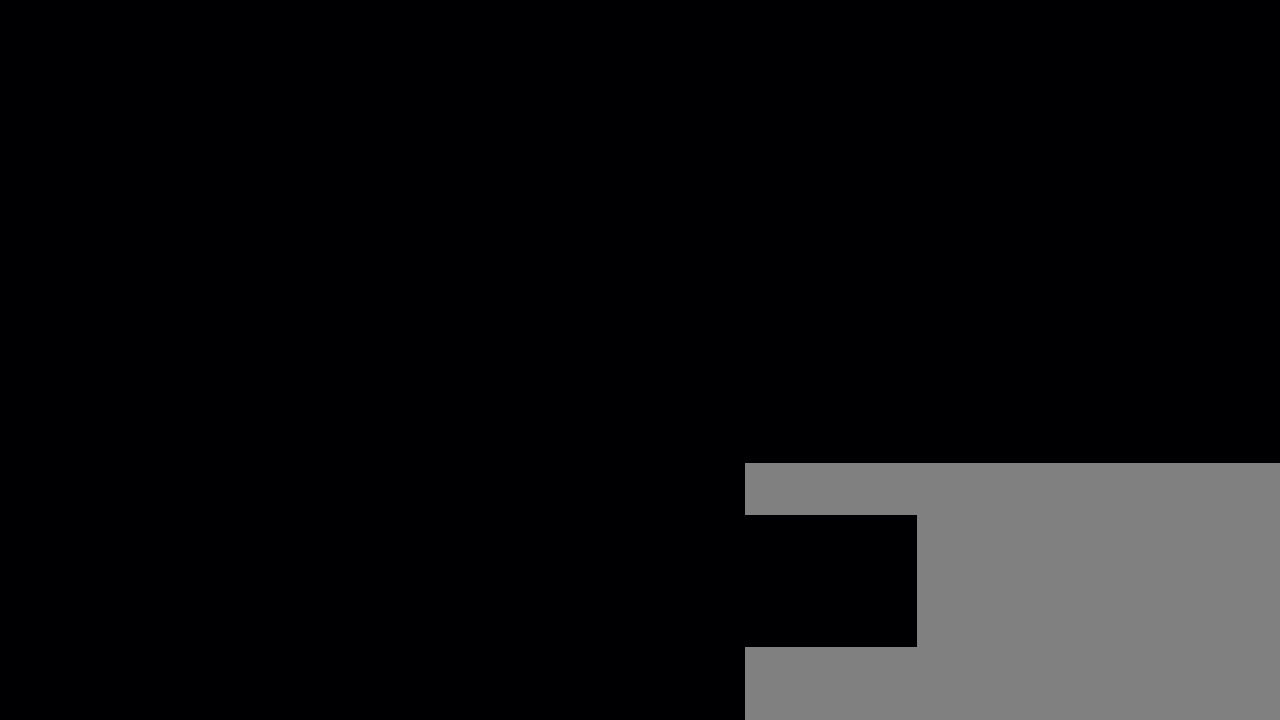
{"keys": [], "events": [[267, "down", "up"]]}
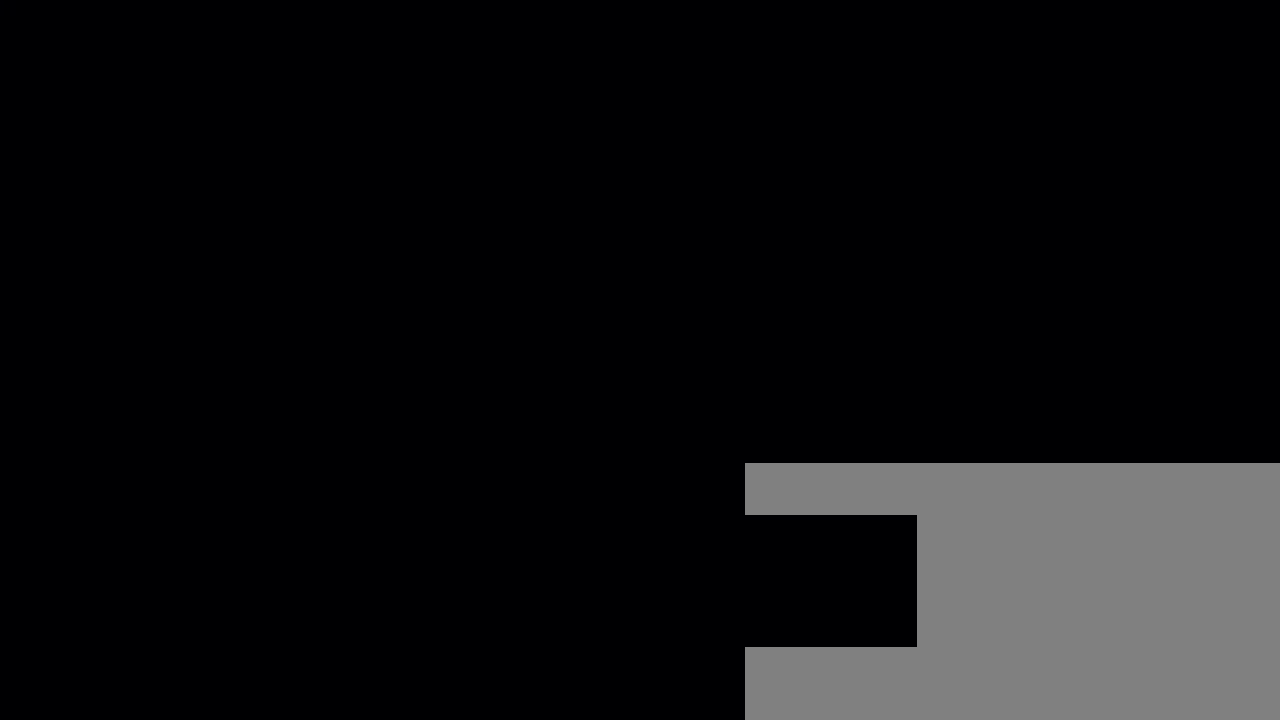
{"keys": [], "events": []}
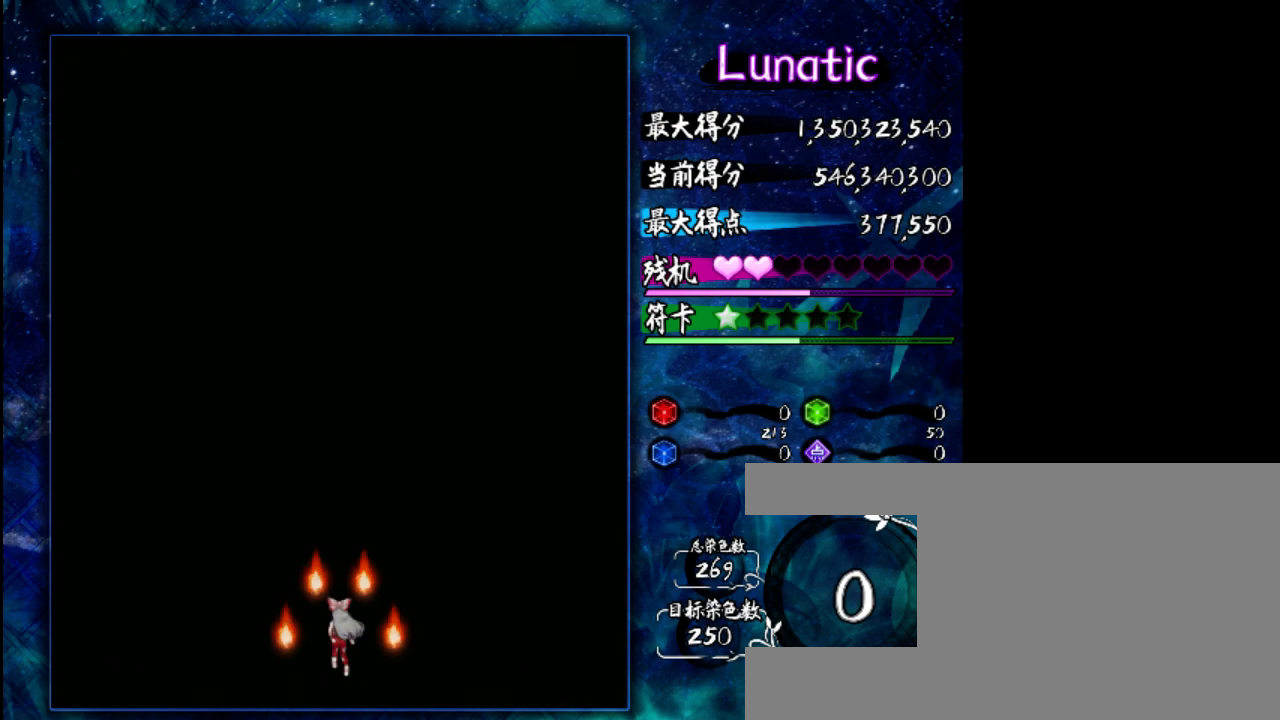
{"keys": [], "events": [[200, "z", "down"], [300, "z", "up"]]}
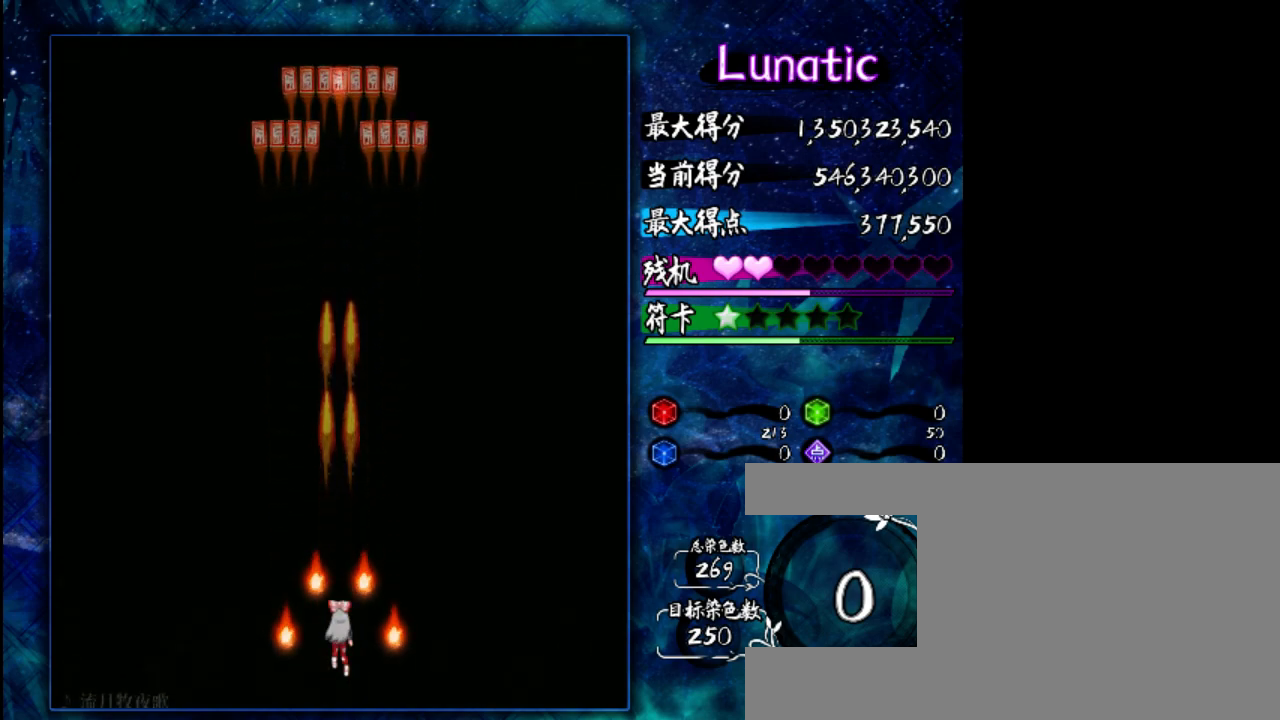
{"keys": [], "events": []}
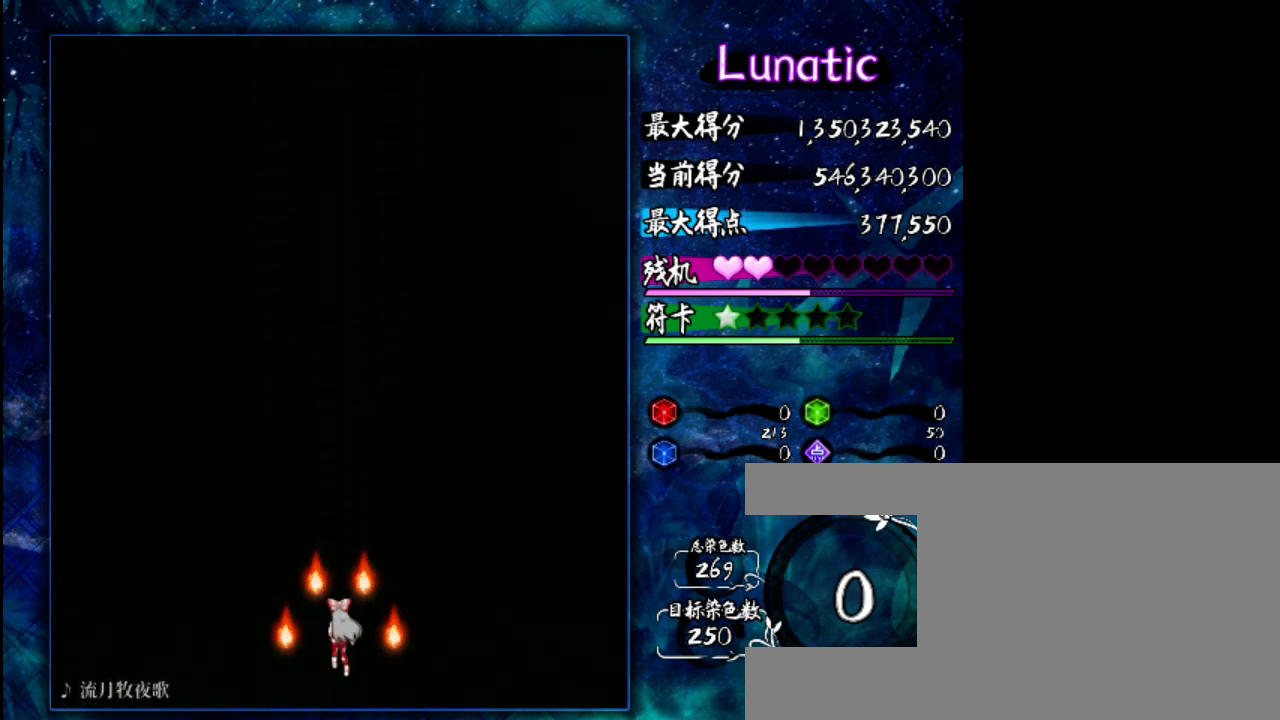
{"keys": ["z"], "events": [[450, "z", "down"]]}
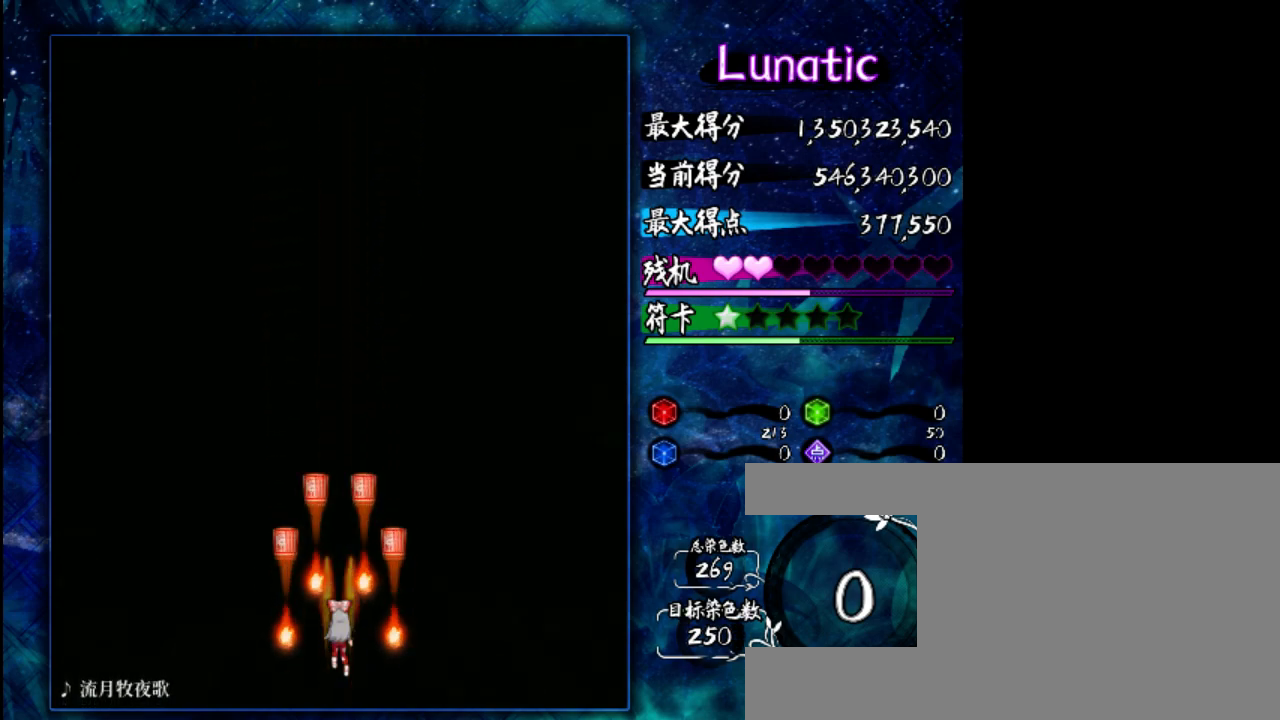
{"keys": [], "events": [[83, "z", "up"]]}
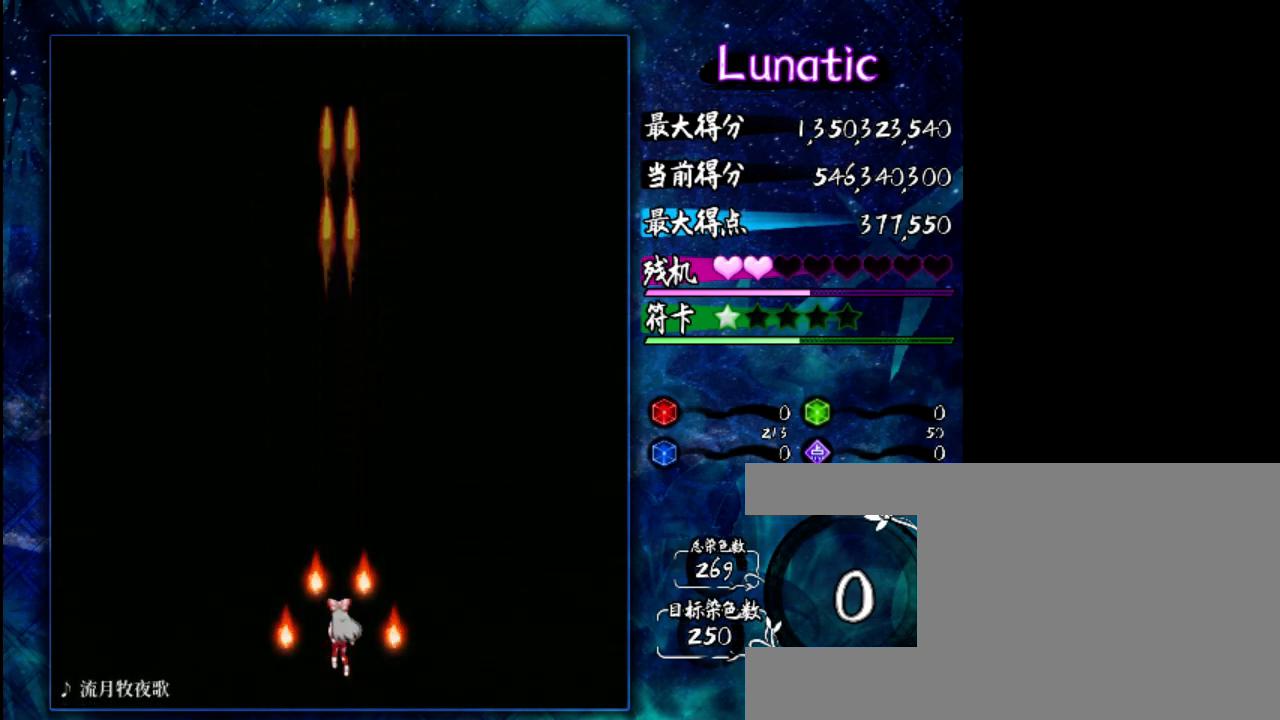
{"keys": [], "events": []}
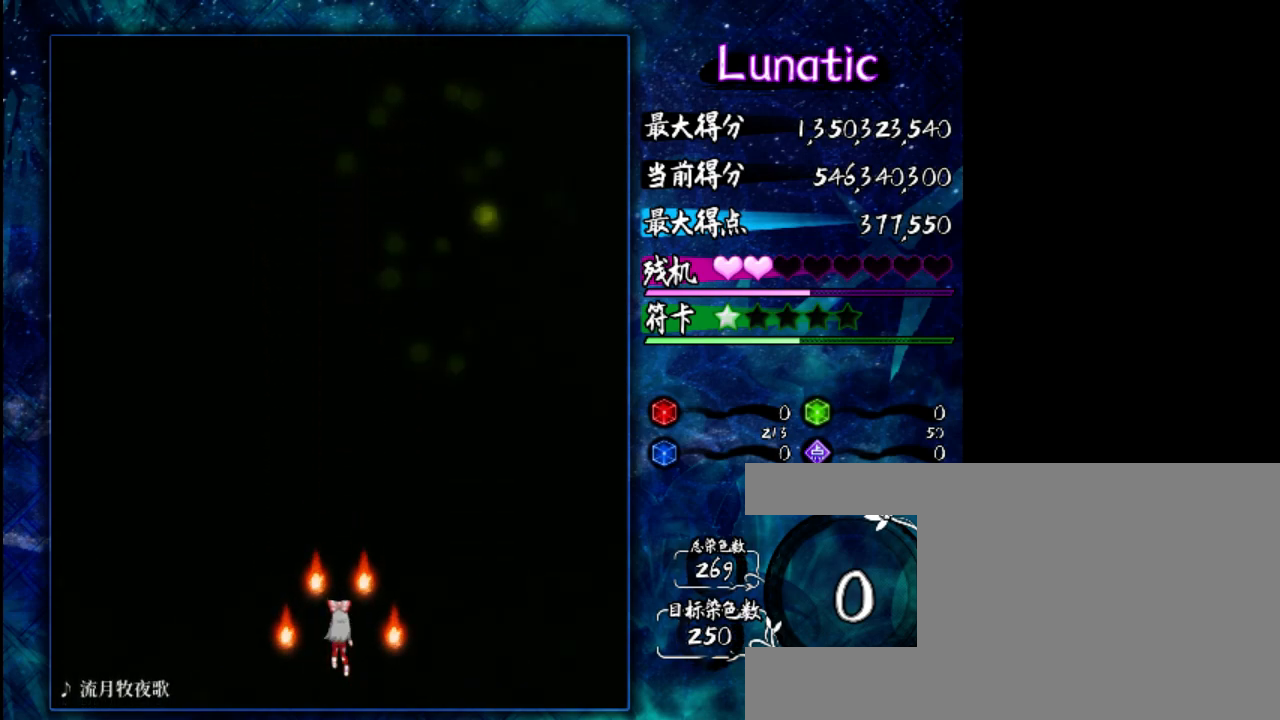
{"keys": [], "events": [[33, "z", "down"], [367, "z", "up"]]}
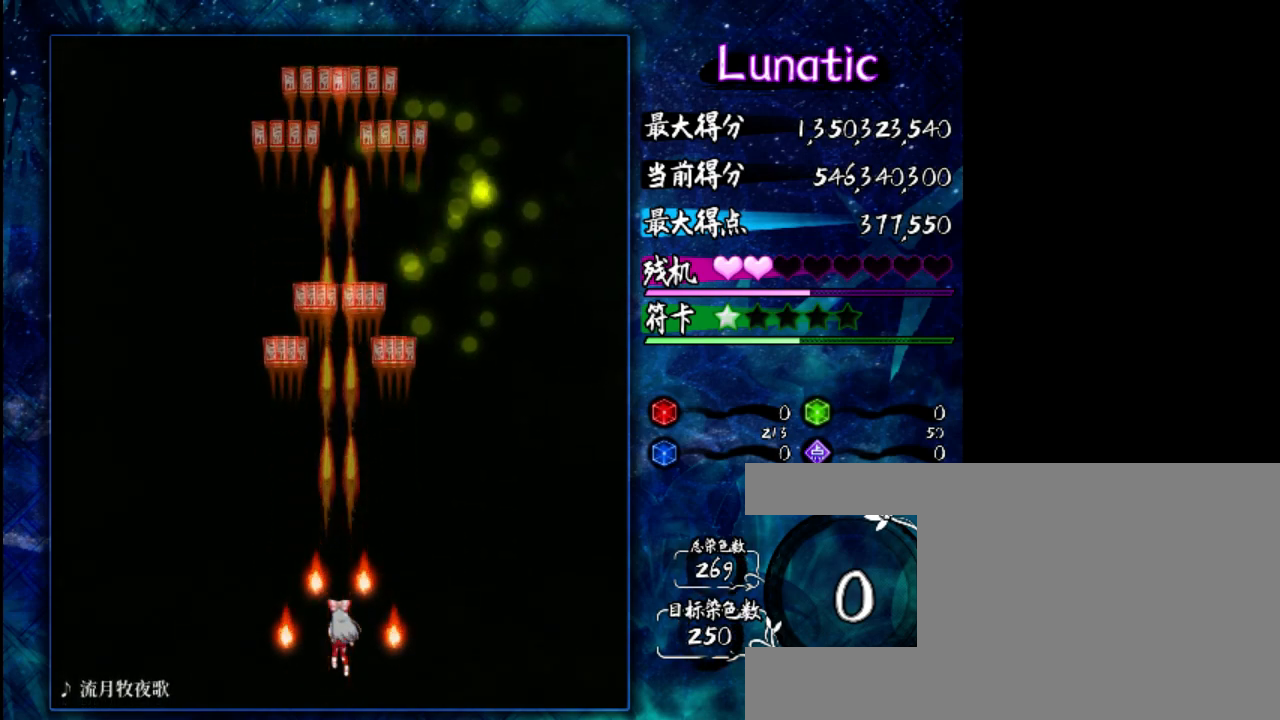
{"keys": ["right"], "events": [[333, "right", "down"]]}